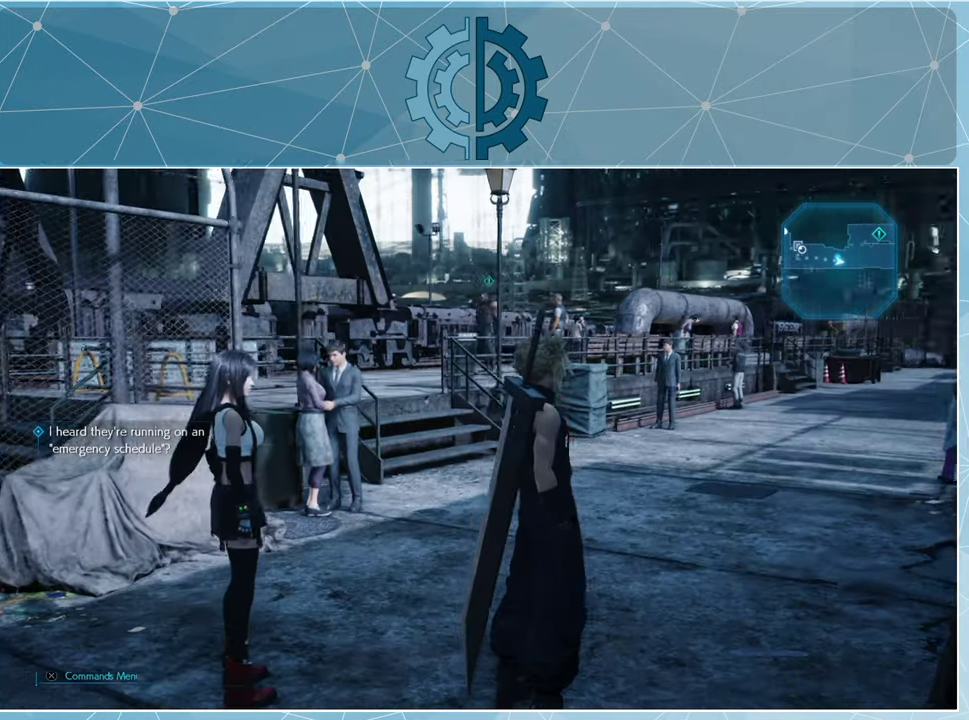
Gameplay with a controller (PlayStation layout); each line is a JSON object with the inputs held at the frame after it. "events" lists button and stick changes between this image and that frame as [ms after this image, input, new state], when the widget could be followed in between.
{"buttons": [], "left_stick": "center", "right_stick": "center", "events": []}
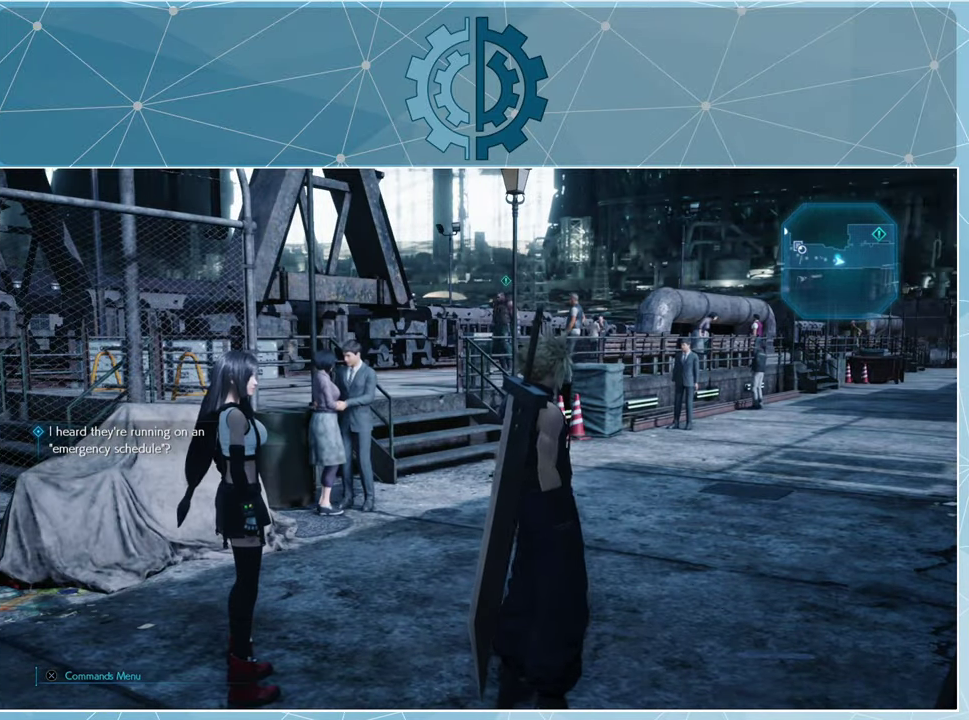
{"buttons": [], "left_stick": "center", "right_stick": "center", "events": []}
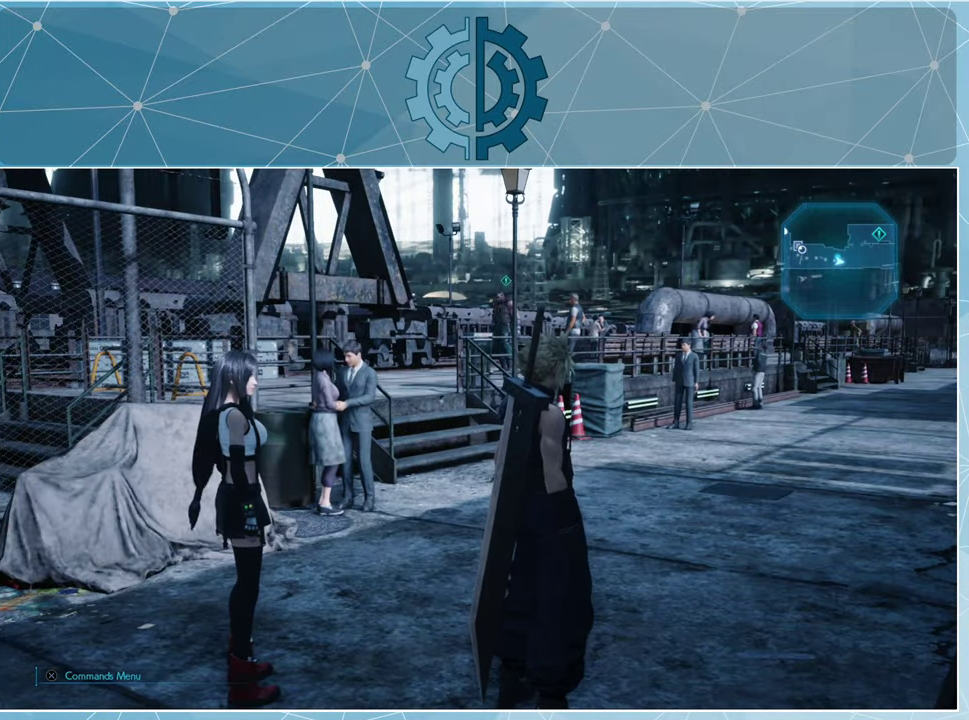
{"buttons": [], "left_stick": "up", "right_stick": "center", "events": [[33, "left_stick", "up"]]}
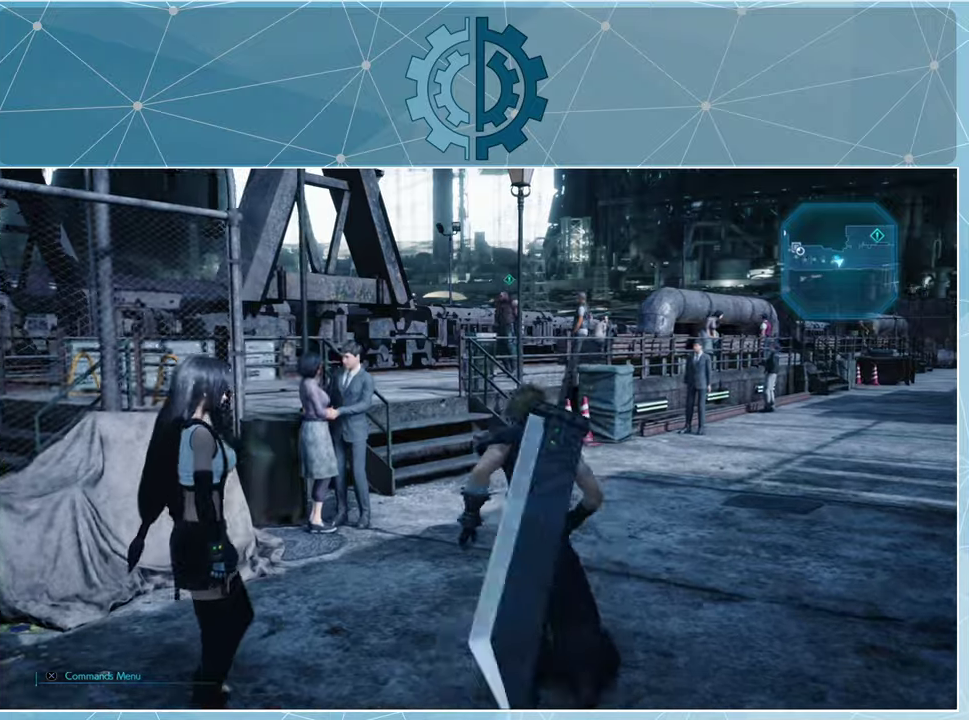
{"buttons": [], "left_stick": "up-right", "right_stick": "center", "events": [[100, "left_stick", "up-right"], [100, "right_stick", "down-left"], [233, "right_stick", "center"]]}
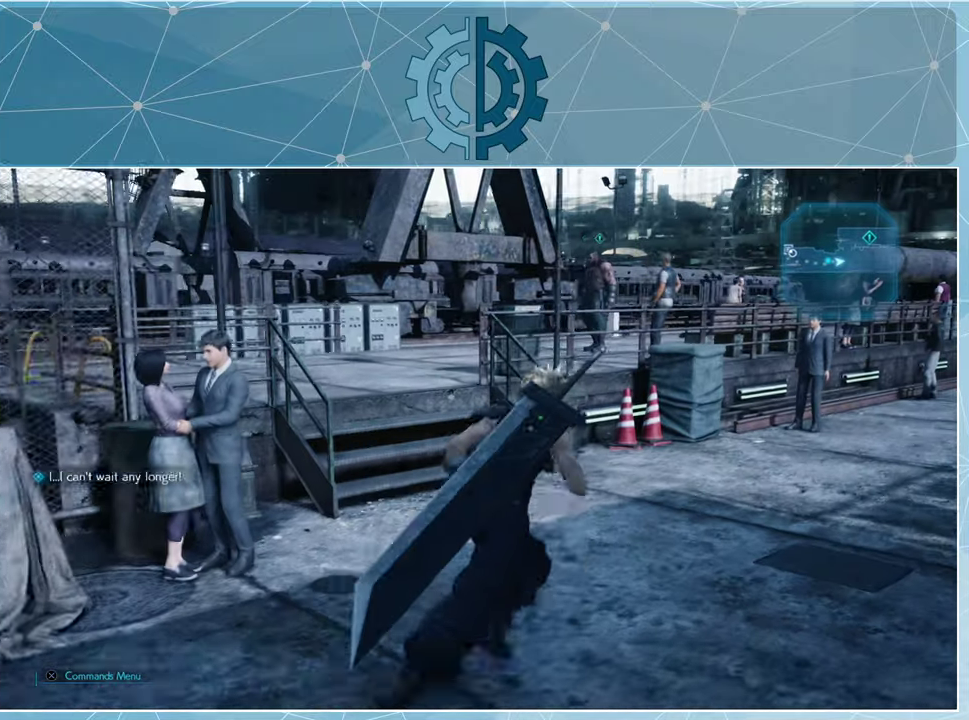
{"buttons": [], "left_stick": "center", "right_stick": "center", "events": [[66, "left_stick", "center"]]}
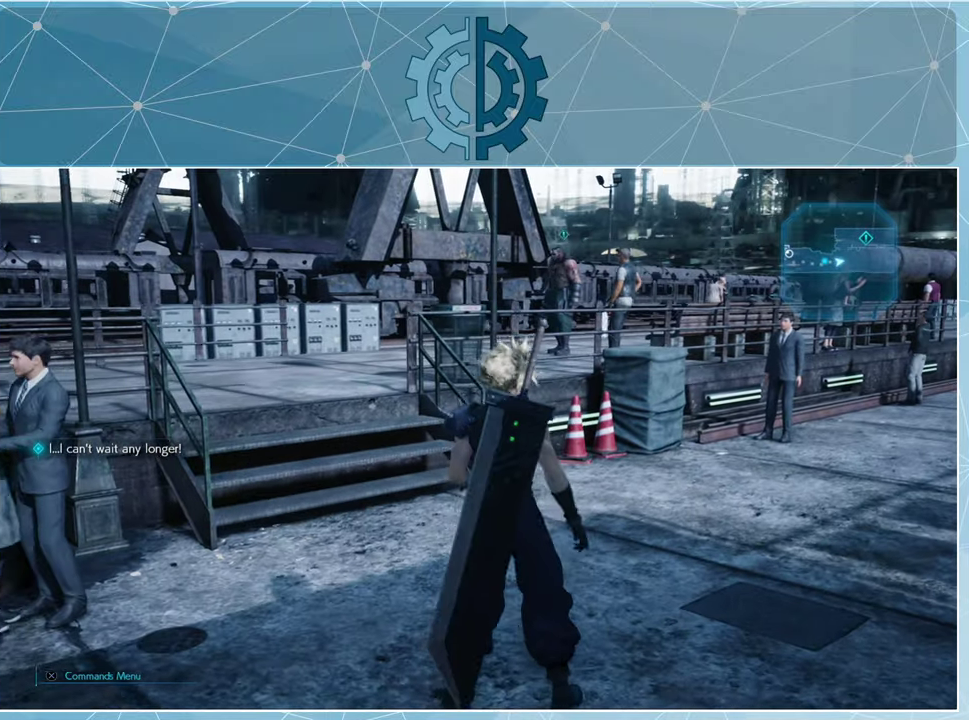
{"buttons": [], "left_stick": "up", "right_stick": "left", "events": [[233, "right_stick", "left"], [466, "left_stick", "up"]]}
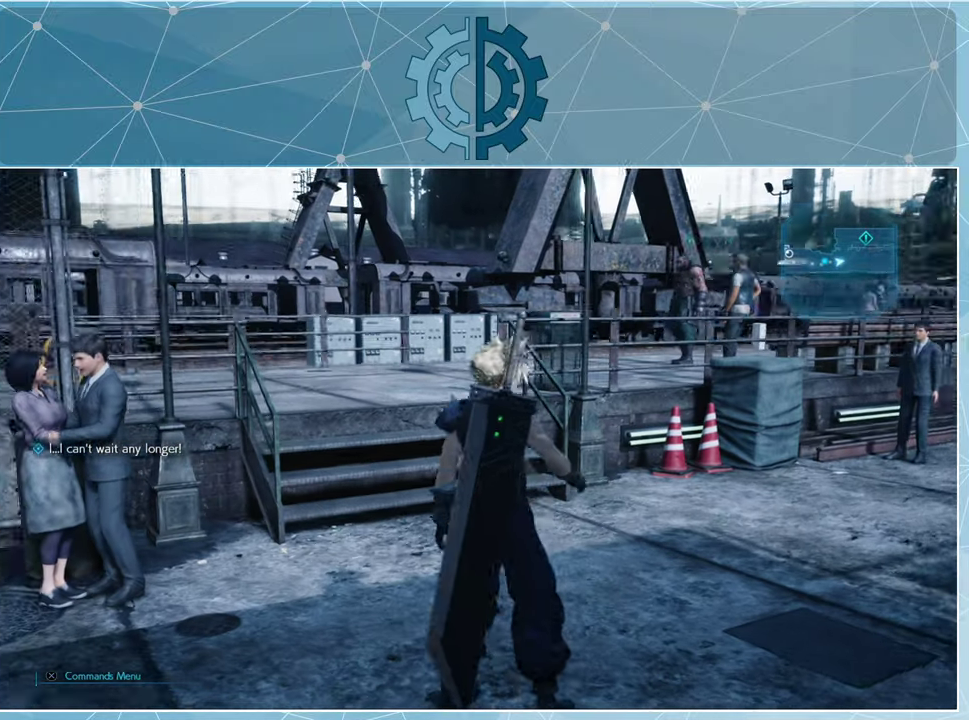
{"buttons": [], "left_stick": "up", "right_stick": "center", "events": [[33, "right_stick", "center"]]}
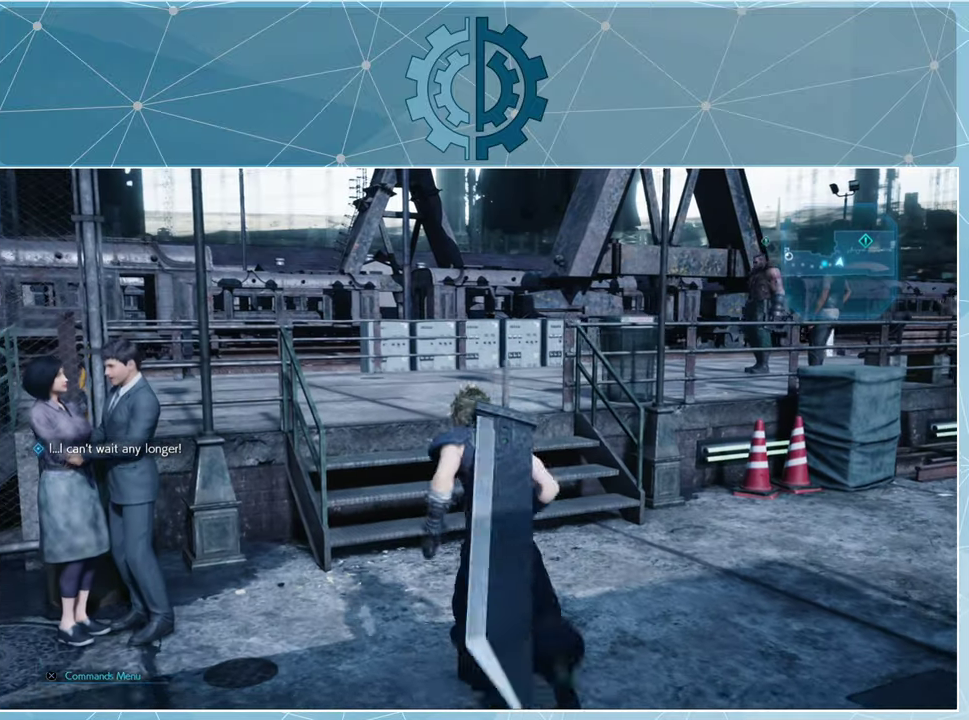
{"buttons": [], "left_stick": "center", "right_stick": "center", "events": [[33, "left_stick", "center"]]}
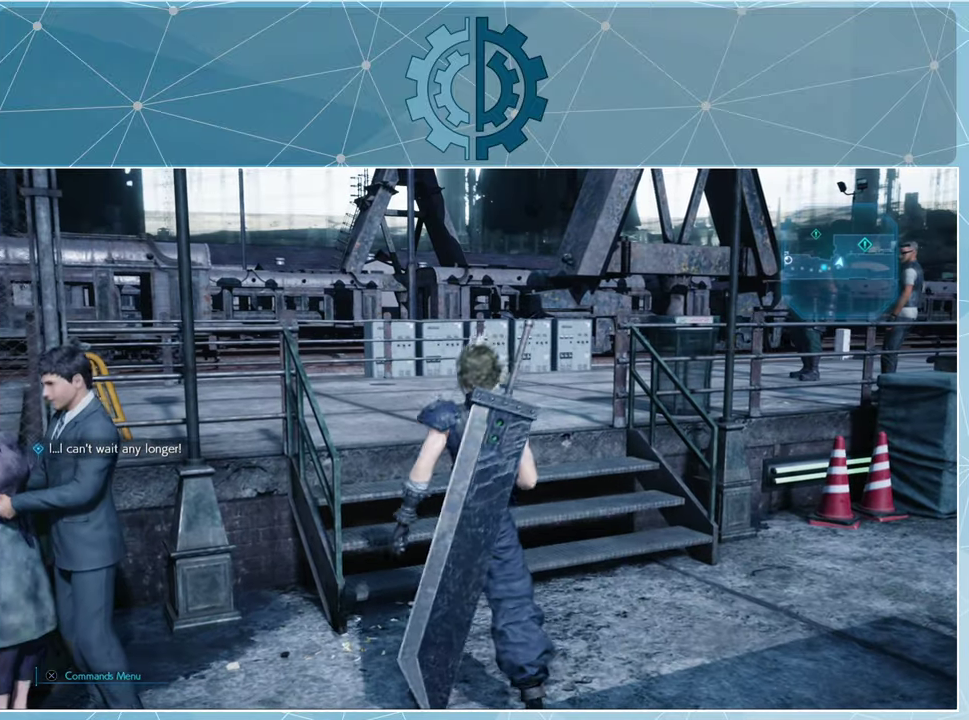
{"buttons": [], "left_stick": "center", "right_stick": "center", "events": []}
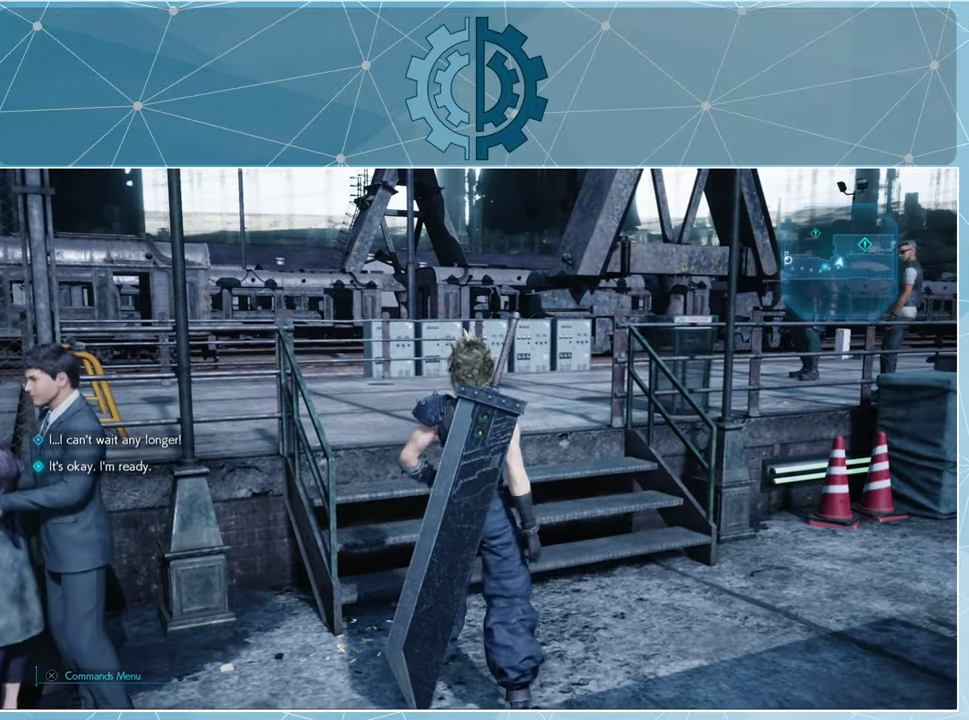
{"buttons": [], "left_stick": "center", "right_stick": "center", "events": []}
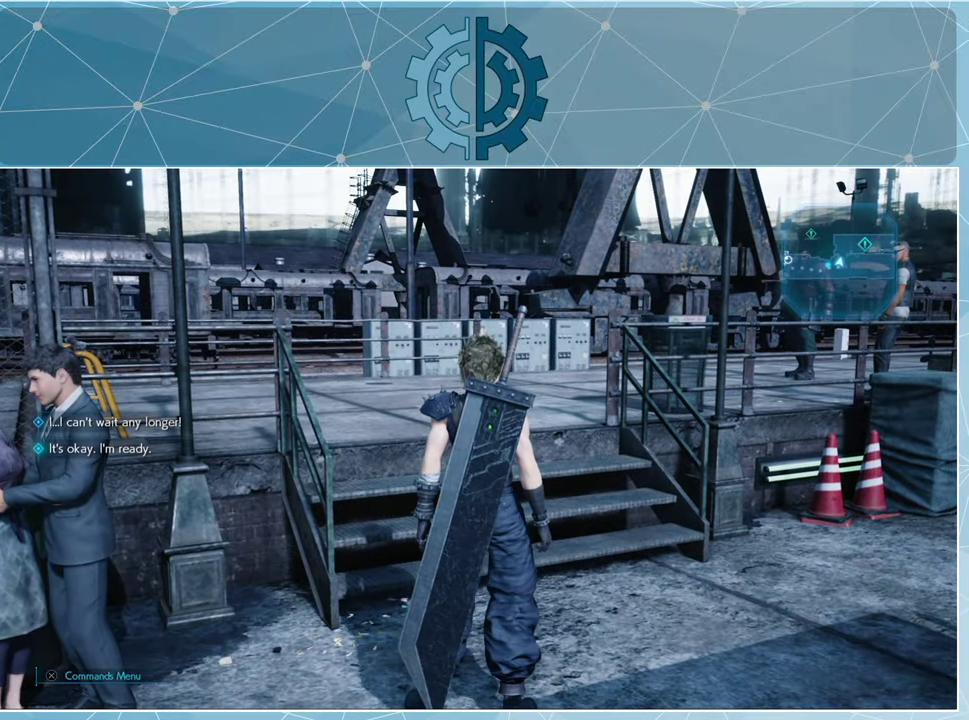
{"buttons": [], "left_stick": "center", "right_stick": "center", "events": []}
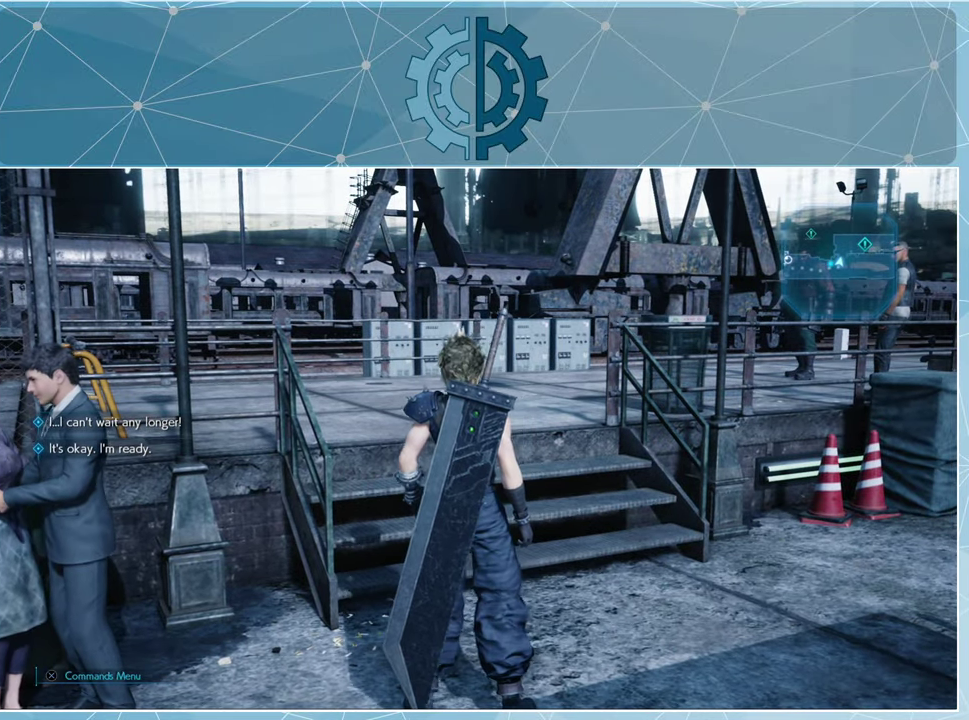
{"buttons": [], "left_stick": "center", "right_stick": "center", "events": []}
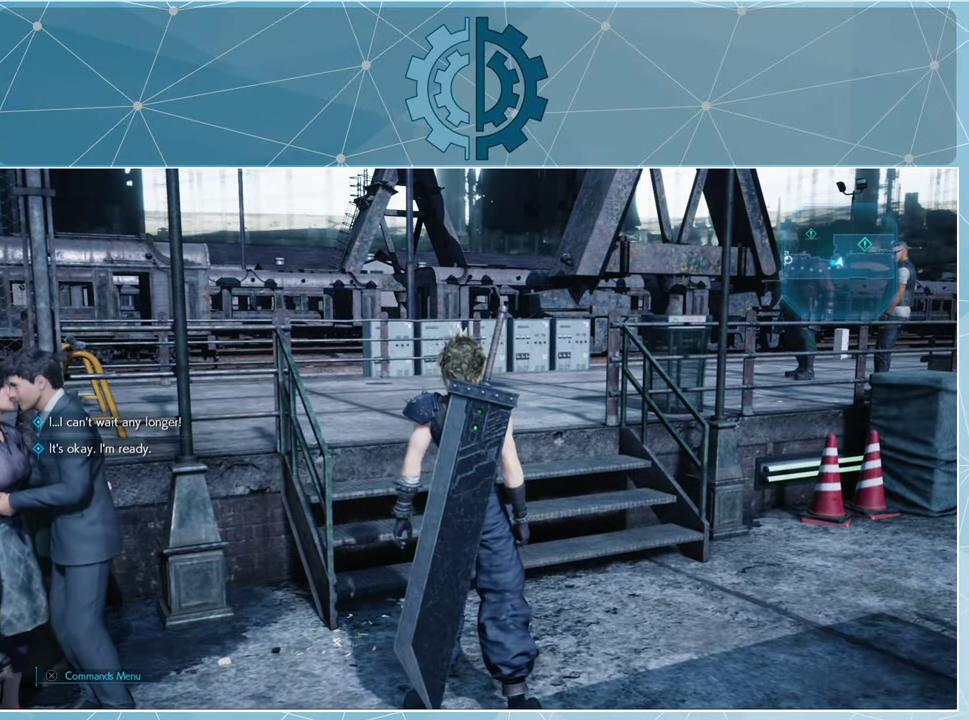
{"buttons": [], "left_stick": "center", "right_stick": "center", "events": []}
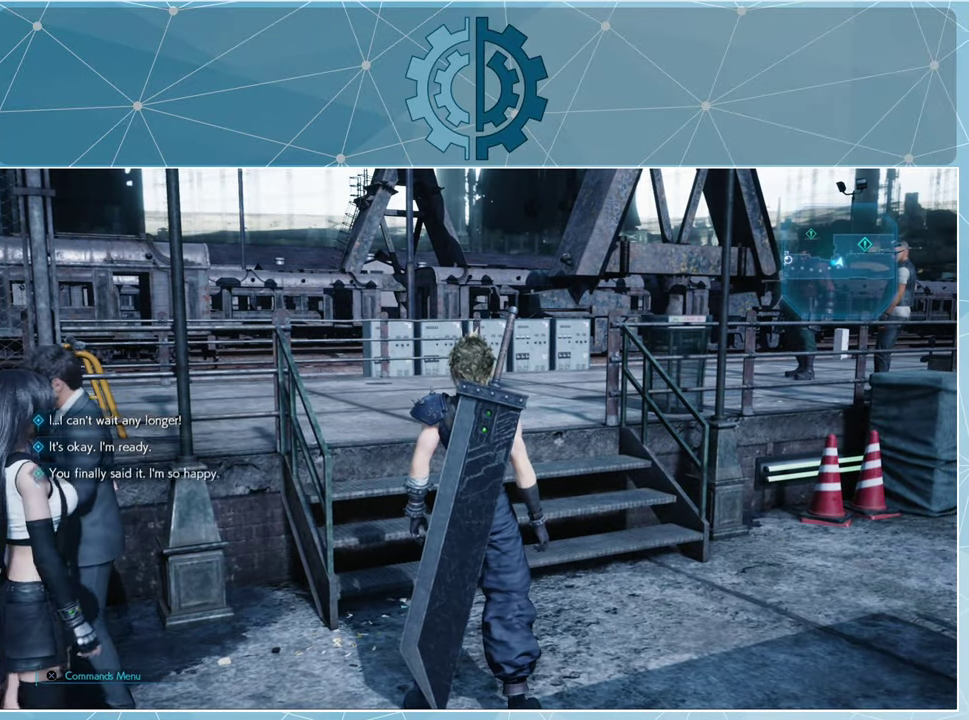
{"buttons": [], "left_stick": "center", "right_stick": "center", "events": []}
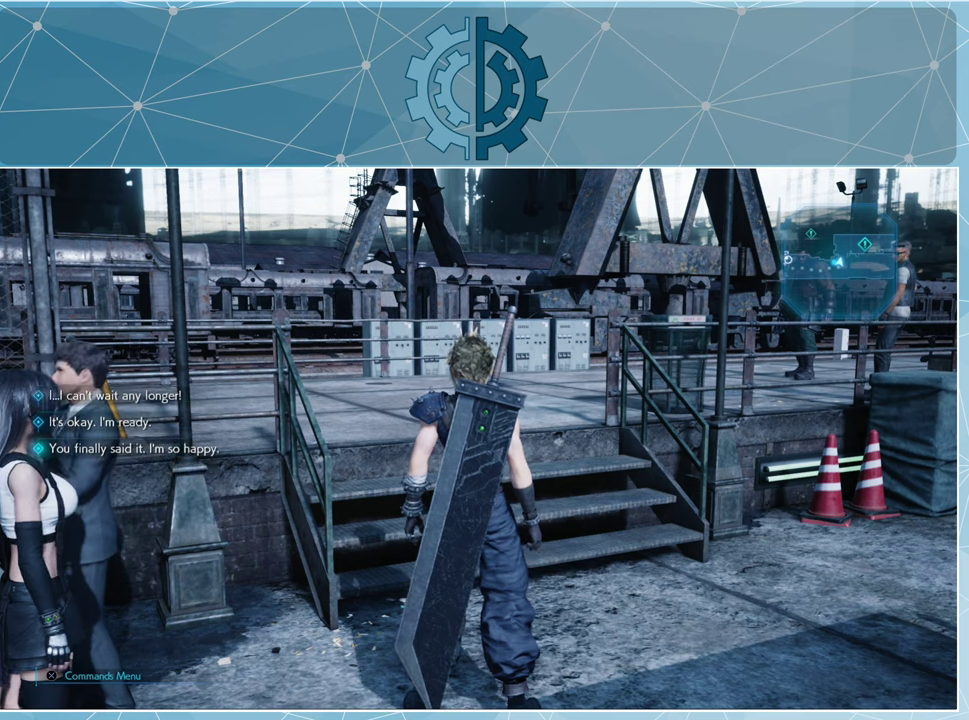
{"buttons": [], "left_stick": "center", "right_stick": "center", "events": []}
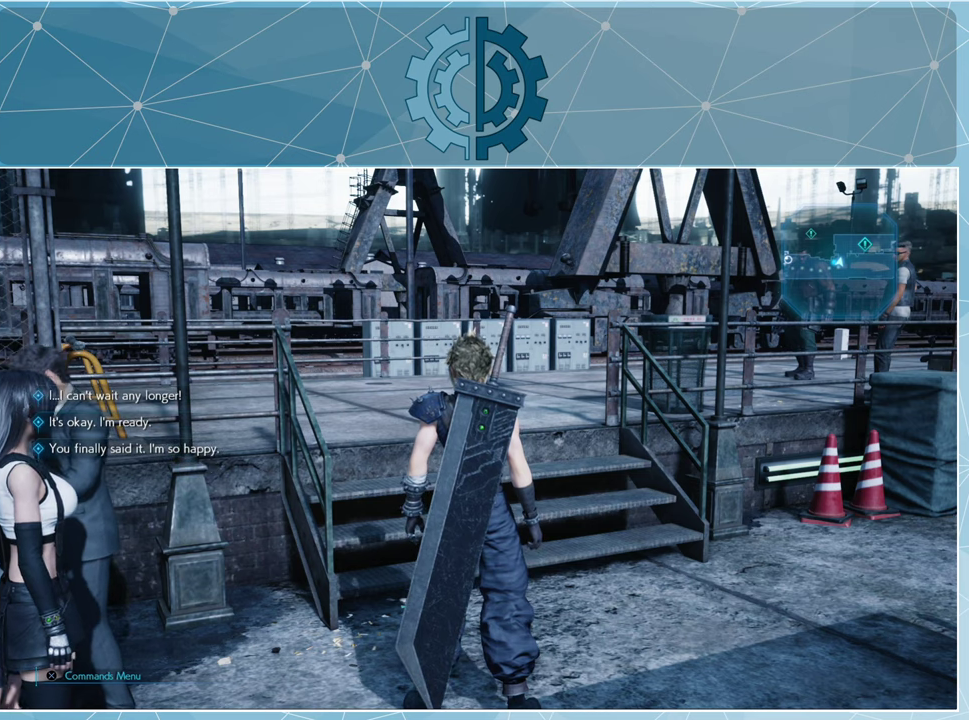
{"buttons": [], "left_stick": "center", "right_stick": "center", "events": []}
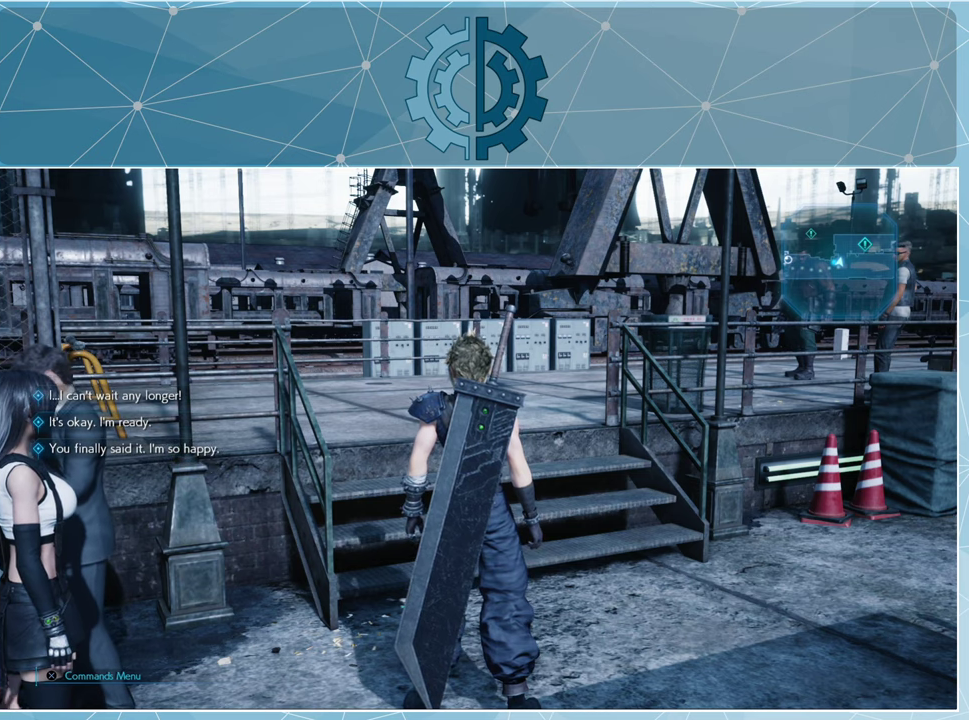
{"buttons": [], "left_stick": "center", "right_stick": "center", "events": []}
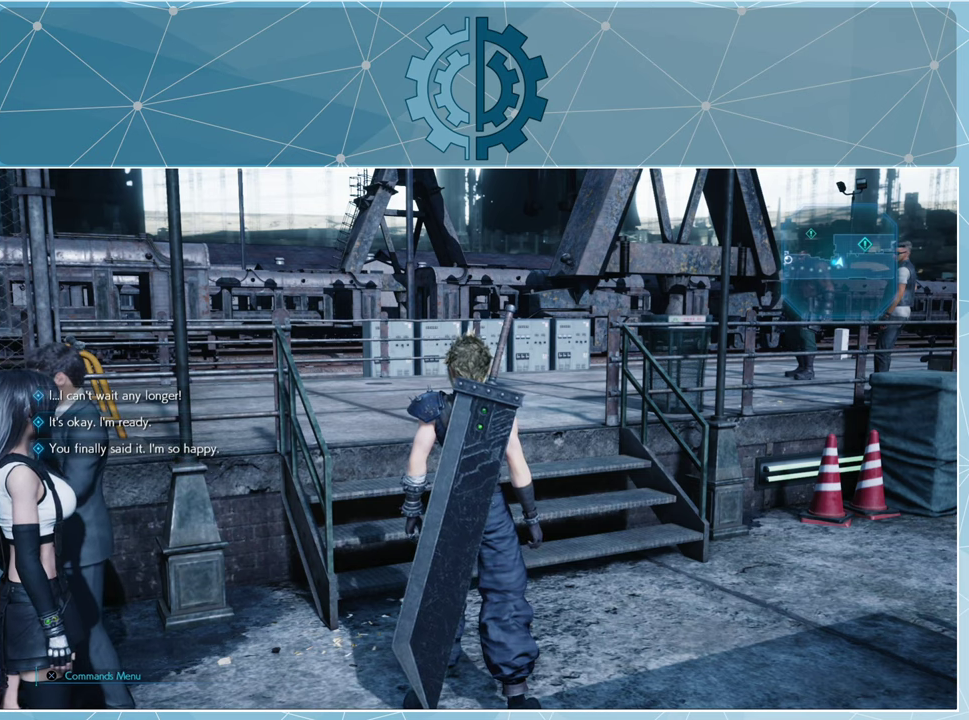
{"buttons": [], "left_stick": "center", "right_stick": "center", "events": [[200, "TRIANGLE", "down"], [267, "TRIANGLE", "up"]]}
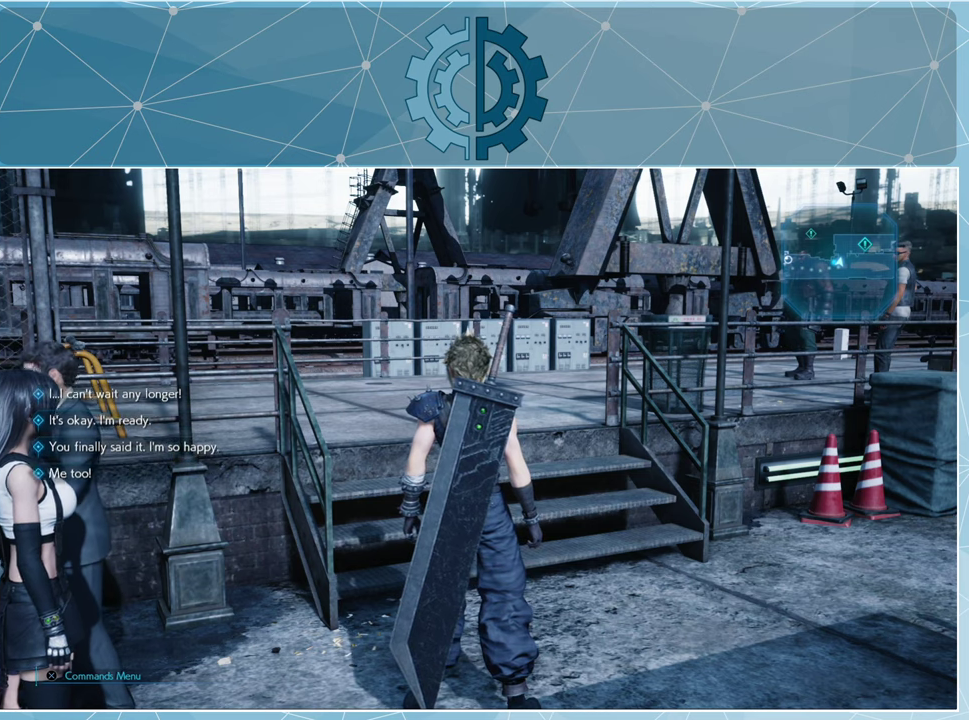
{"buttons": [], "left_stick": "center", "right_stick": "center", "events": []}
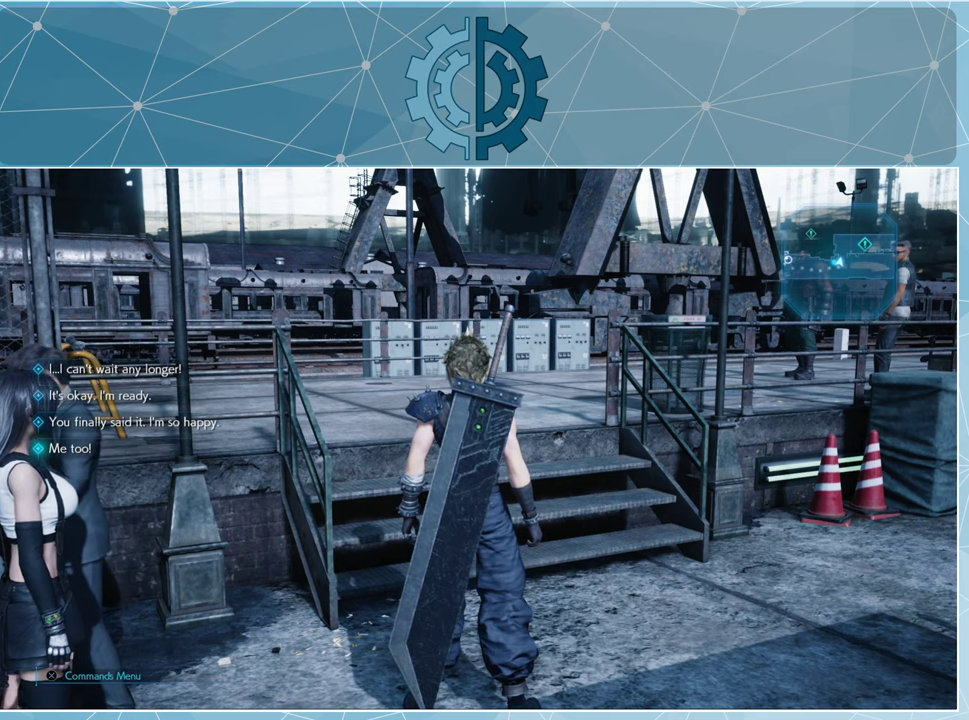
{"buttons": [], "left_stick": "center", "right_stick": "center", "events": []}
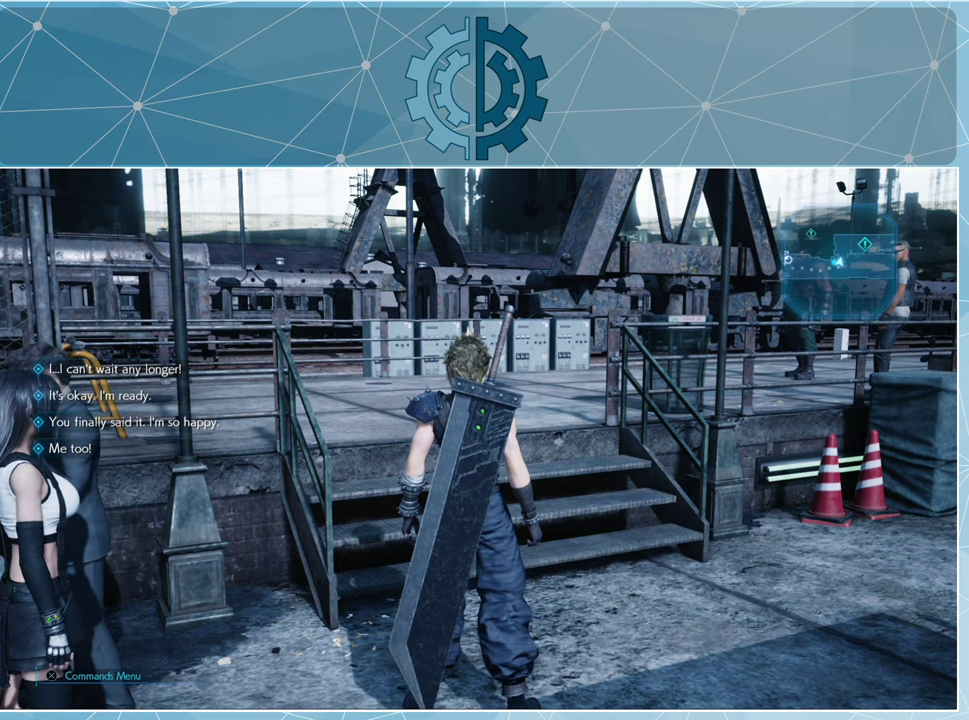
{"buttons": [], "left_stick": "center", "right_stick": "center", "events": []}
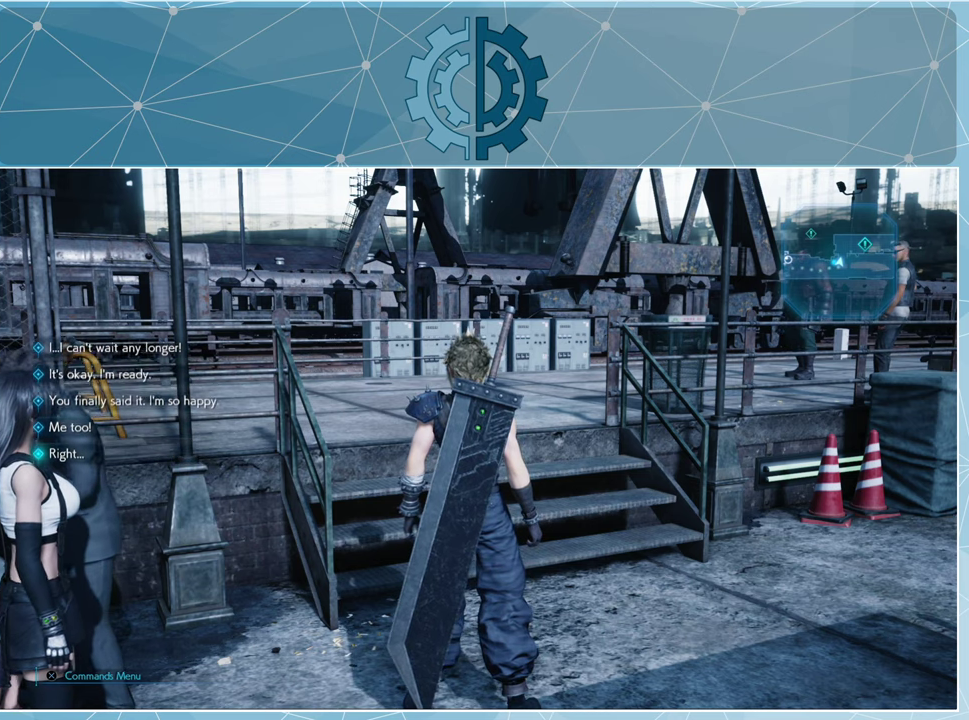
{"buttons": [], "left_stick": "center", "right_stick": "center", "events": [[167, "START", "down"], [367, "START", "up"]]}
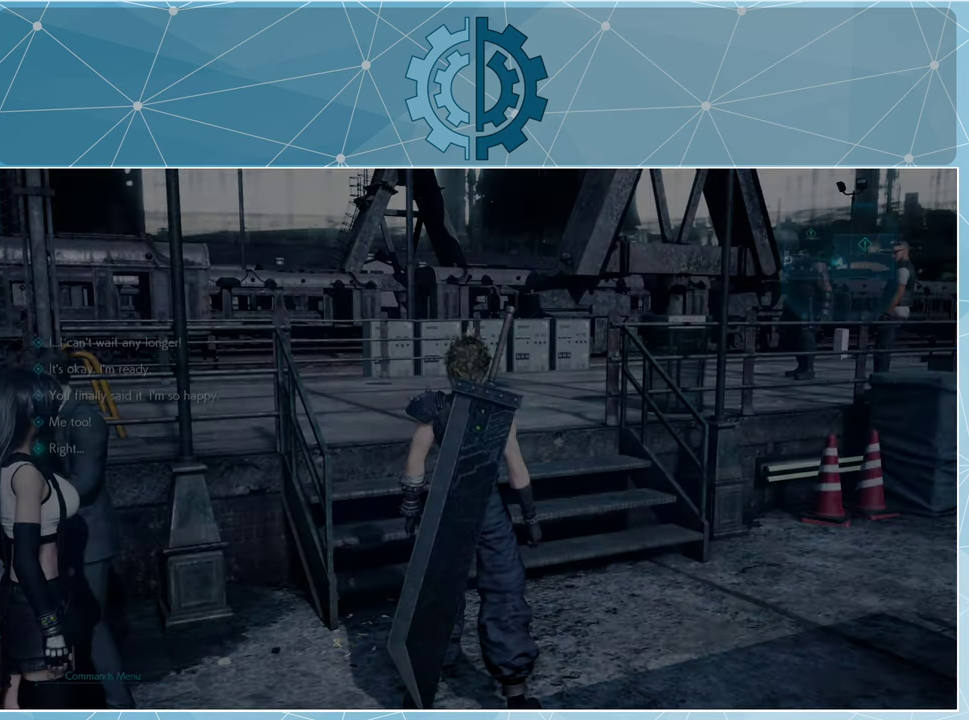
{"buttons": [], "left_stick": "center", "right_stick": "center", "events": []}